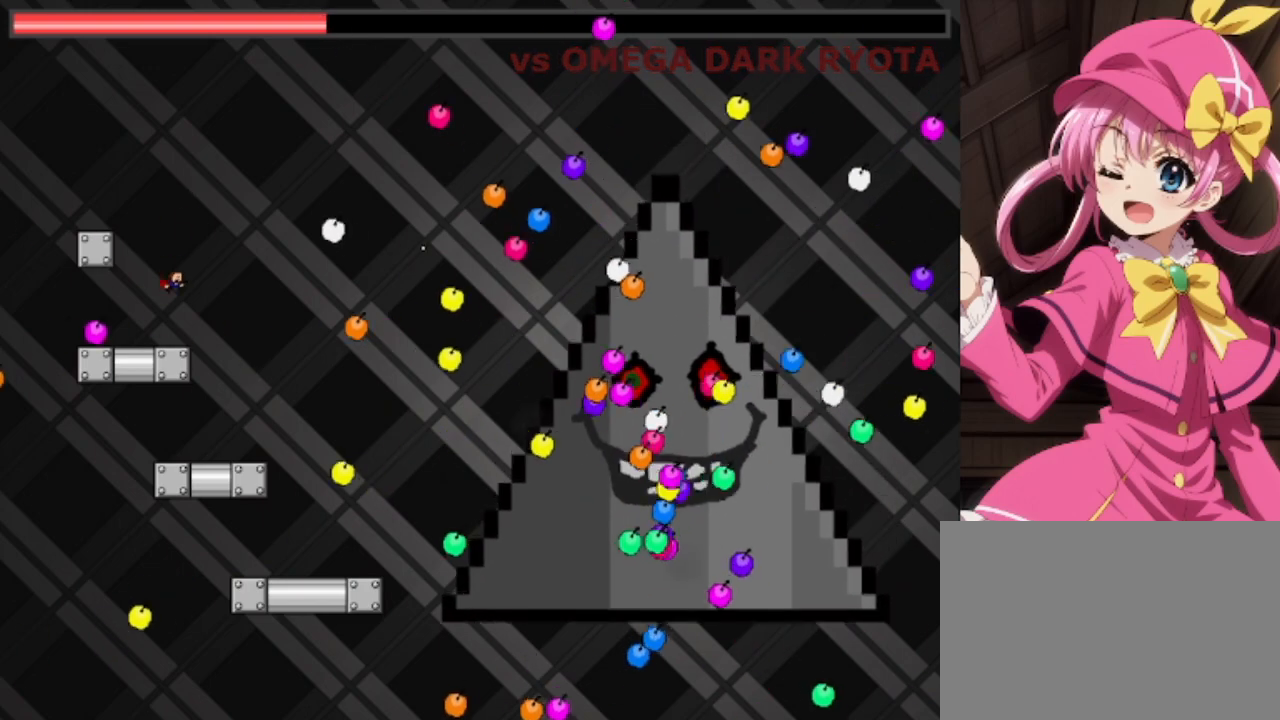
Gameplay with keyboard; each line is a JSON object with the keys held at the frame after it. "events" lists presses ("down") and releases ("up") of "down", "left", "r", "right", "shift", "up" and "z" between this image and that frame as [ms after this image, input, new state], when the widget could be followed in between. No other keys are recorded. Mouse input is not recorded.
{"keys": [], "events": [[33, "left", "down"], [167, "left", "up"]]}
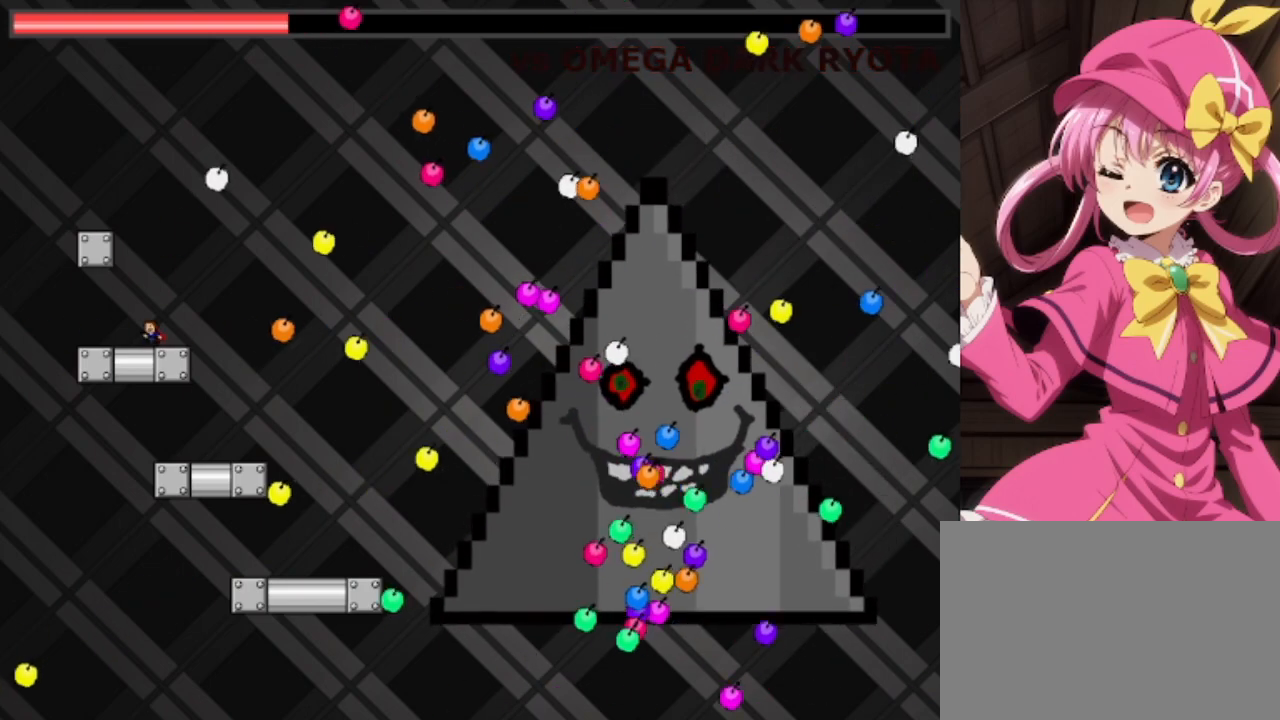
{"keys": ["shift"], "events": [[367, "shift", "down"]]}
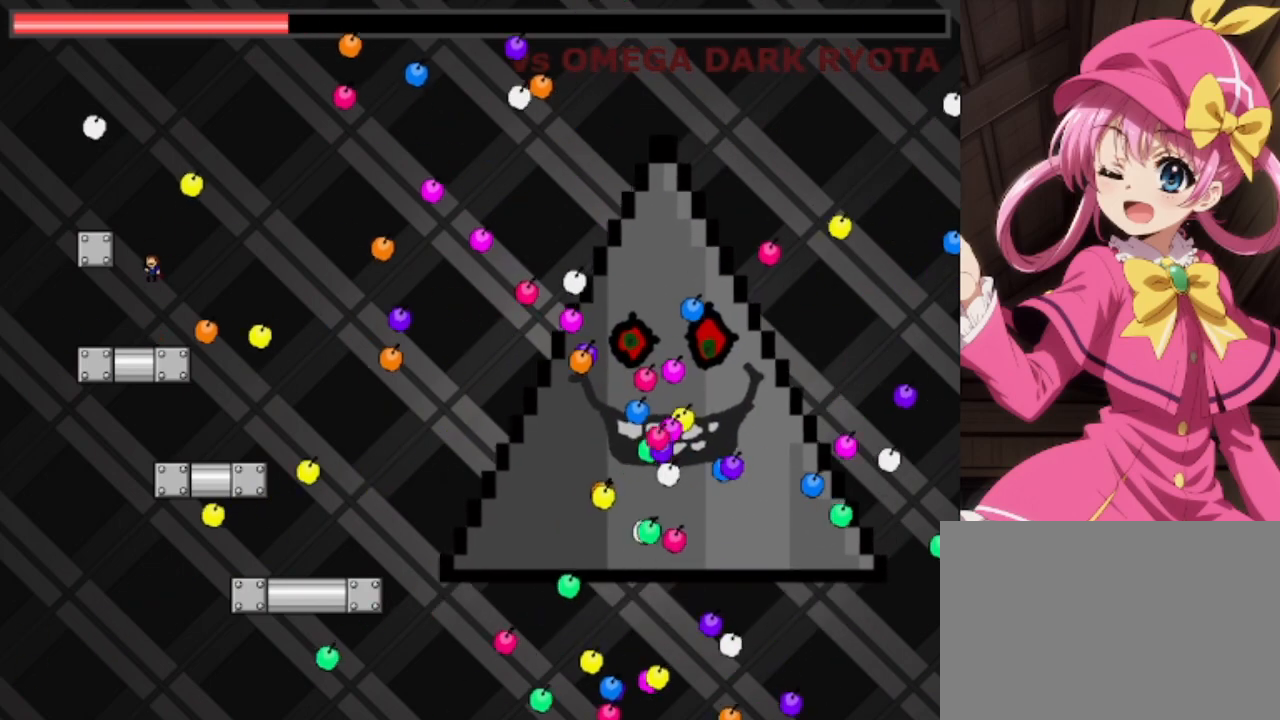
{"keys": [], "events": [[33, "shift", "up"], [133, "shift", "down"], [200, "left", "down"], [300, "shift", "up"], [500, "left", "up"]]}
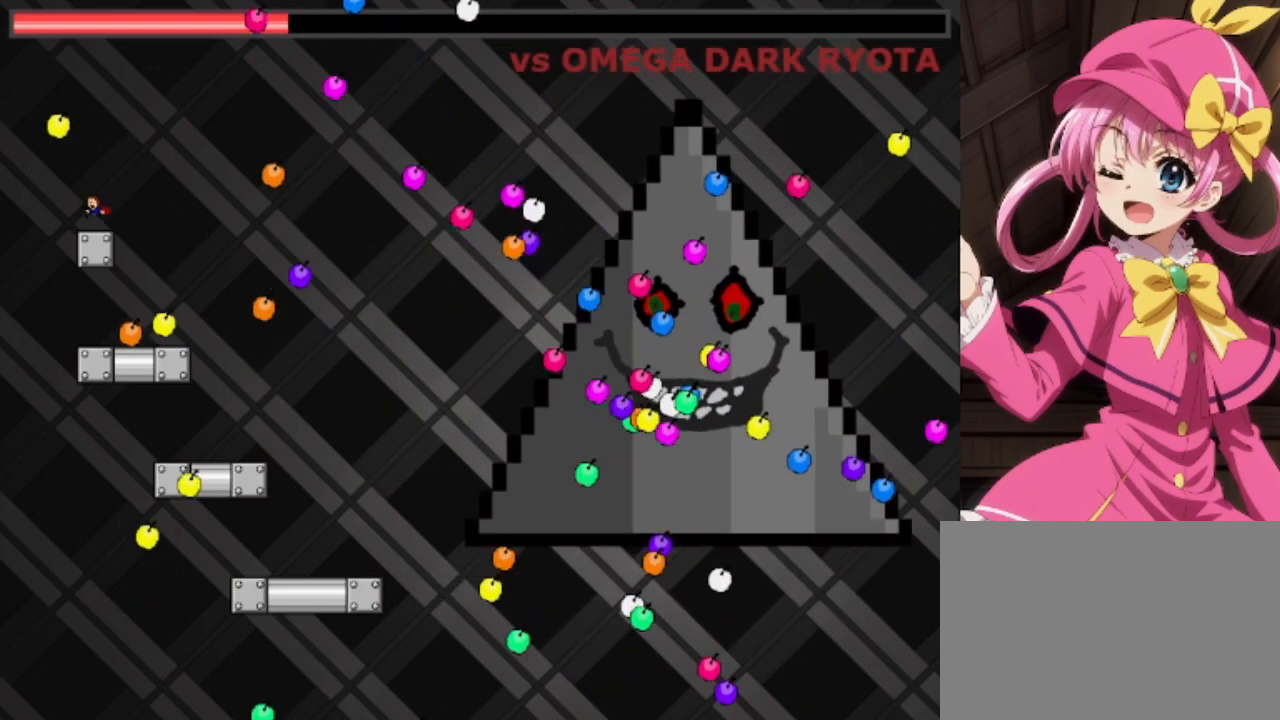
{"keys": [], "events": [[300, "shift", "down"], [333, "shift", "up"]]}
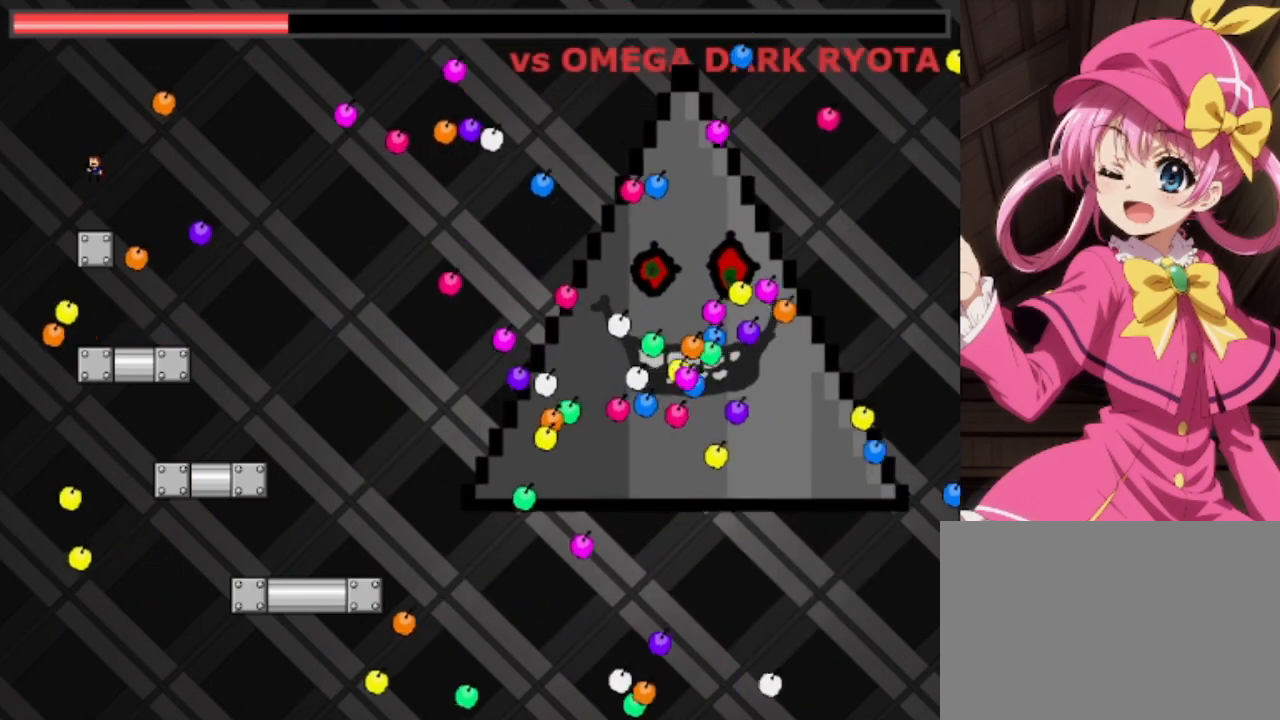
{"keys": ["right"], "events": [[67, "right", "down"], [67, "shift", "down"], [133, "shift", "up"]]}
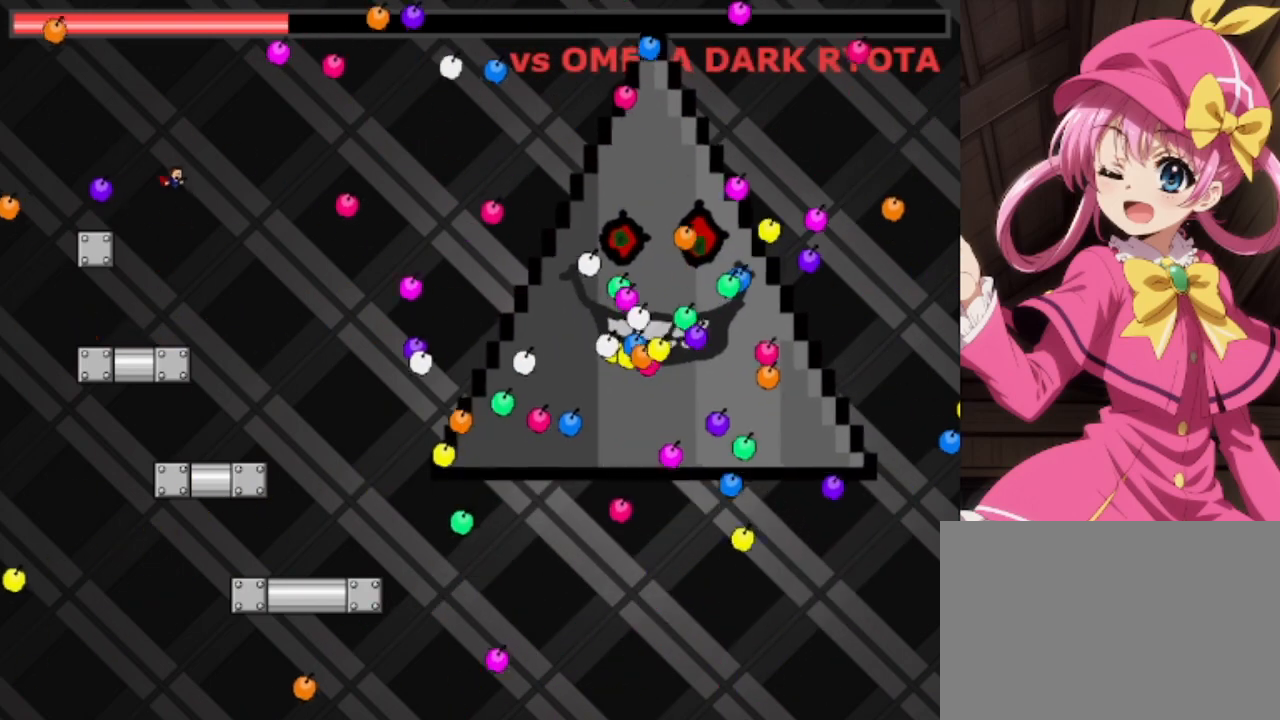
{"keys": [], "events": [[67, "right", "up"], [133, "left", "down"], [333, "left", "up"]]}
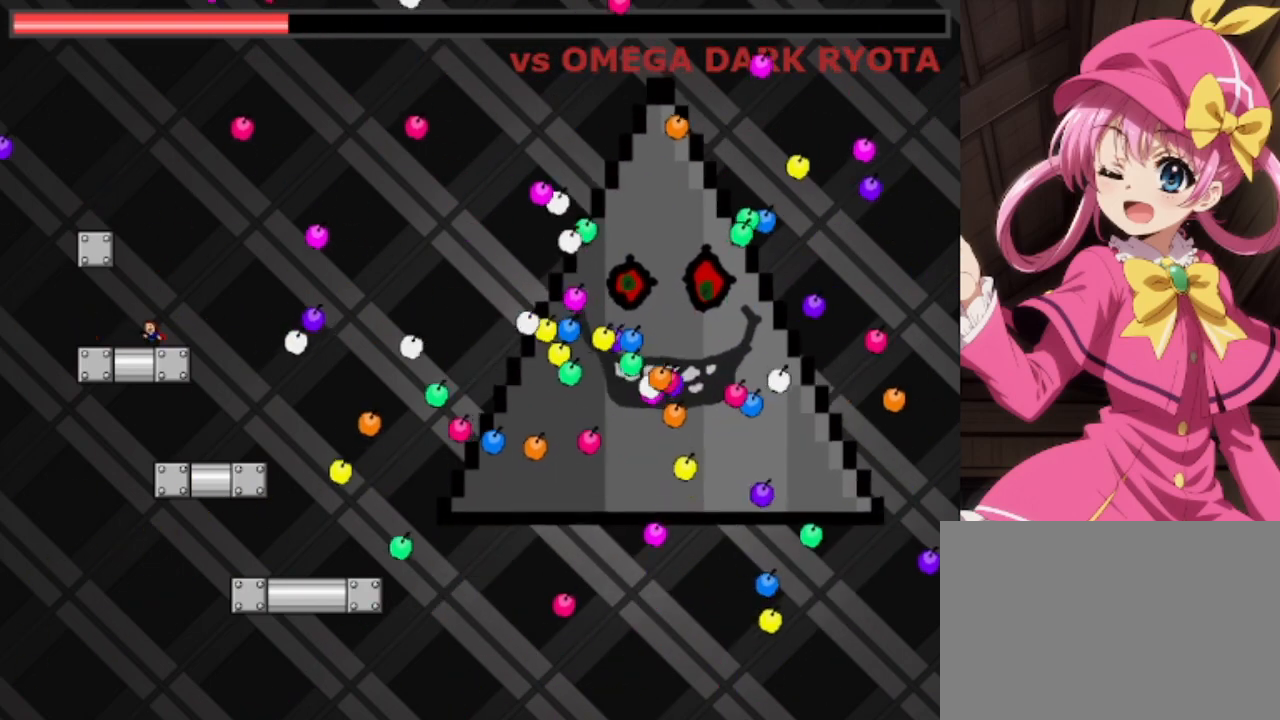
{"keys": ["right", "shift"], "events": [[200, "shift", "down"], [433, "right", "down"]]}
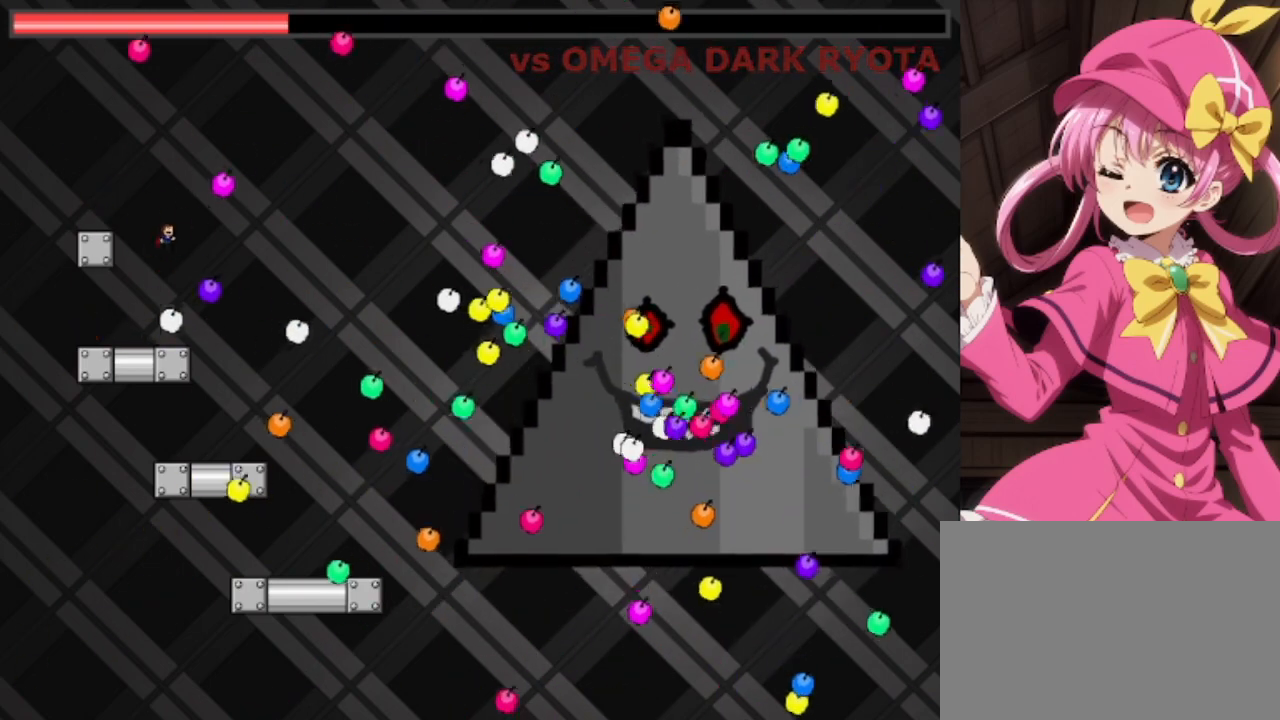
{"keys": ["left", "shift"], "events": [[167, "z", "down"], [233, "right", "up"], [233, "shift", "up"], [300, "z", "up"], [367, "left", "down"], [367, "shift", "down"]]}
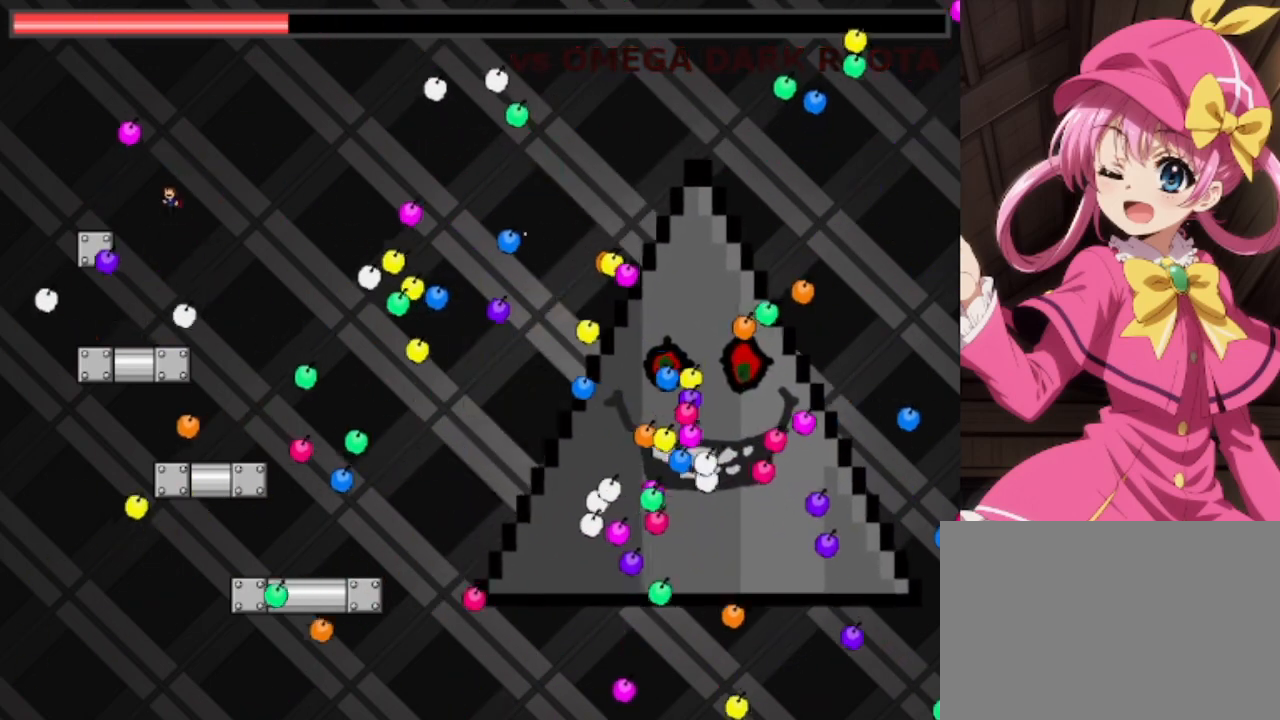
{"keys": ["right"], "events": [[200, "shift", "up"], [367, "left", "up"], [467, "right", "down"]]}
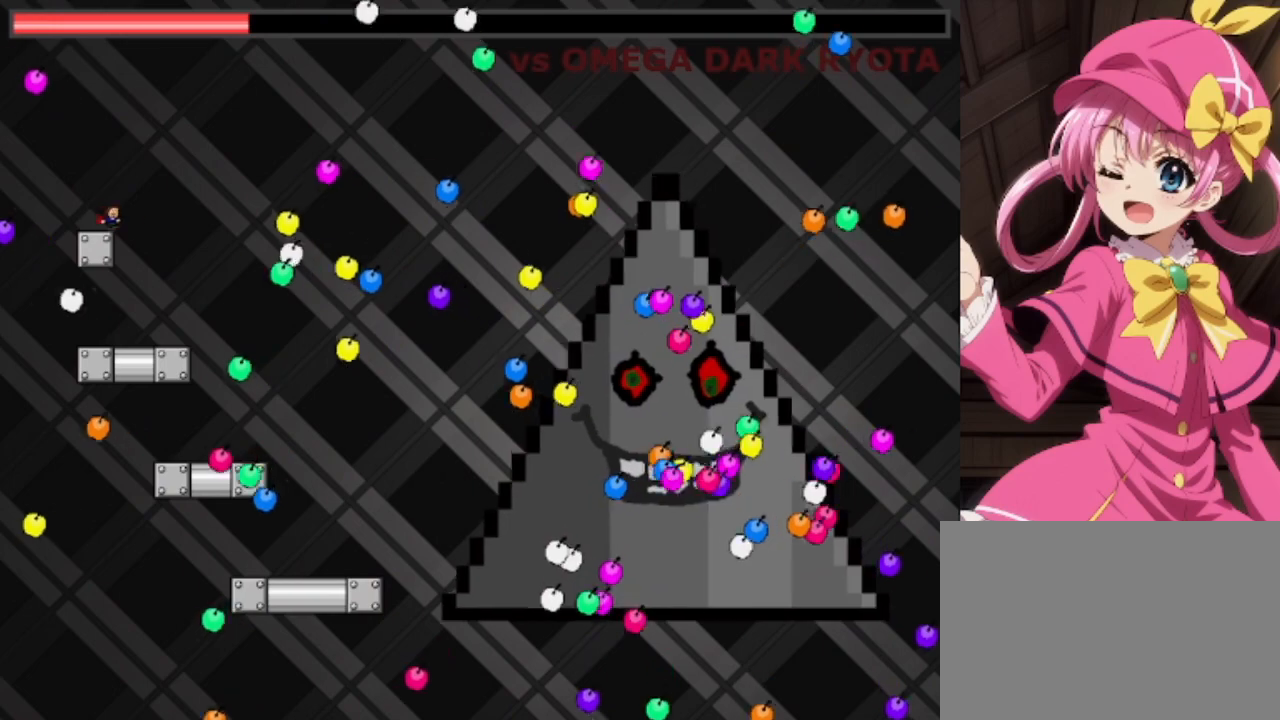
{"keys": [], "events": [[200, "right", "up"], [300, "left", "down"], [400, "left", "up"]]}
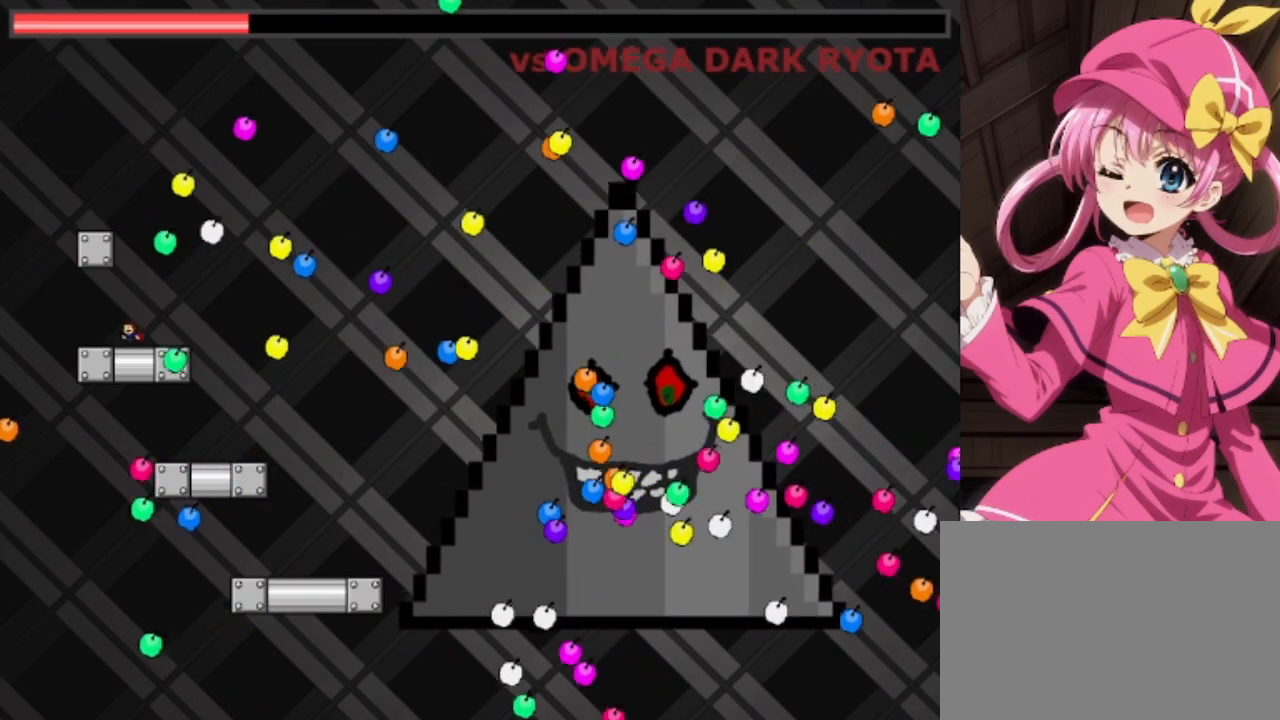
{"keys": ["left"], "events": [[67, "shift", "down"], [133, "shift", "up"], [167, "right", "down"], [367, "right", "up"], [500, "left", "down"]]}
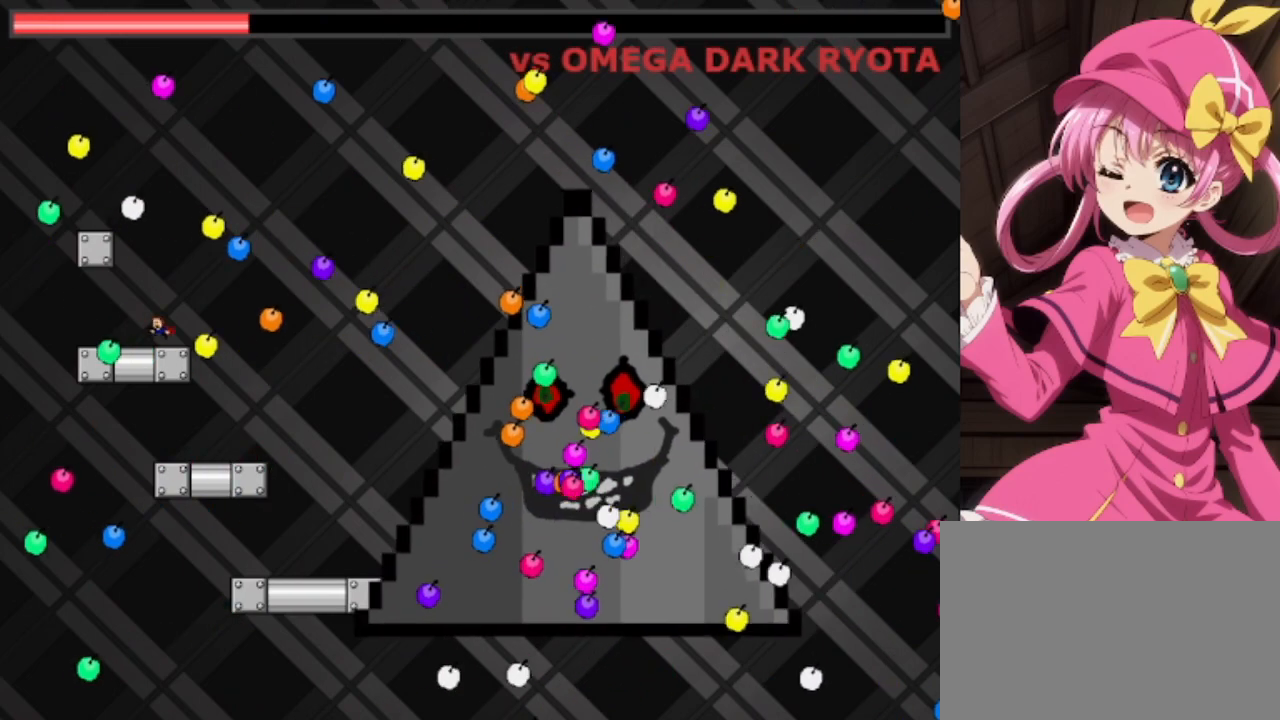
{"keys": ["left"], "events": [[200, "left", "up"], [300, "left", "down"]]}
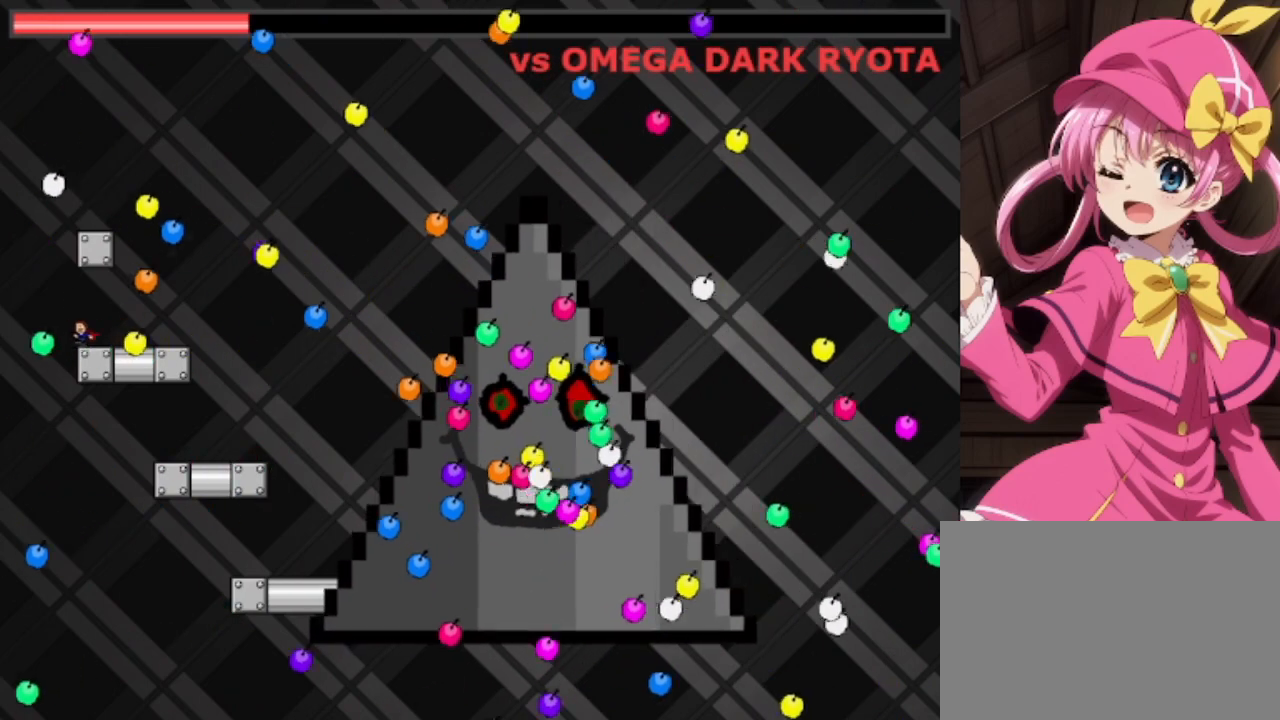
{"keys": ["right"], "events": [[200, "left", "up"], [300, "right", "down"]]}
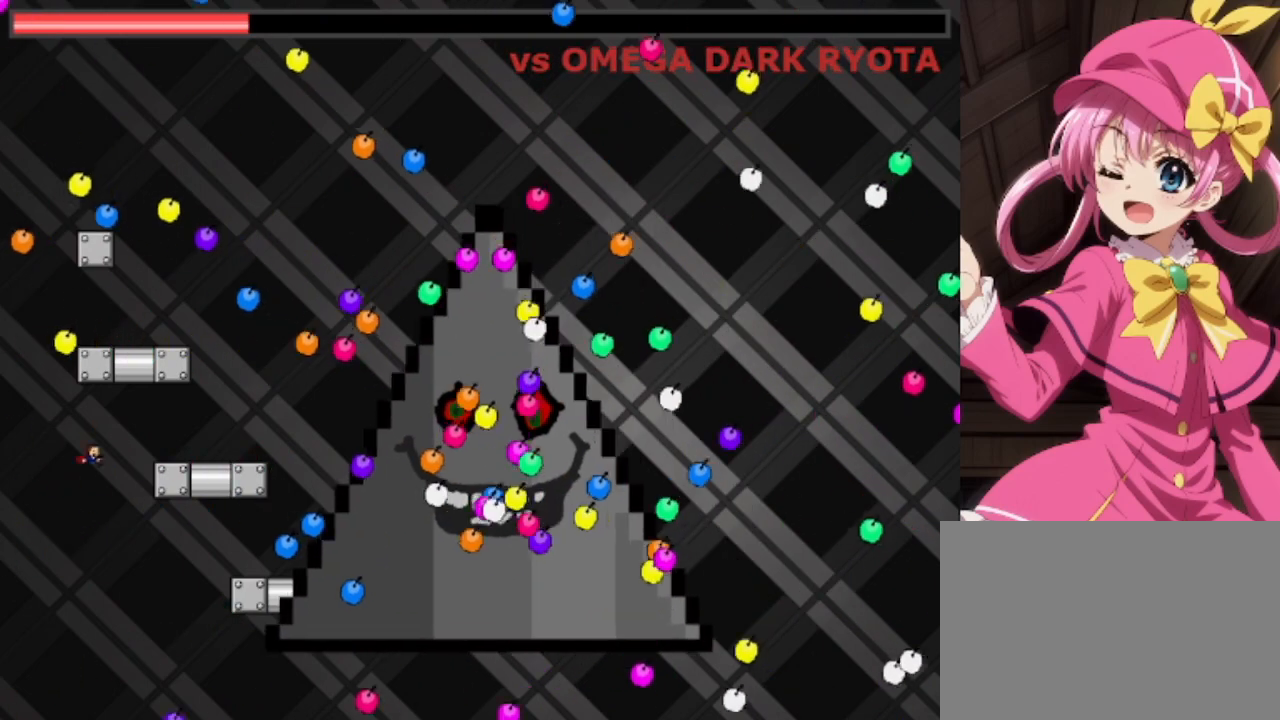
{"keys": ["right"], "events": [[100, "shift", "down"], [333, "shift", "up"]]}
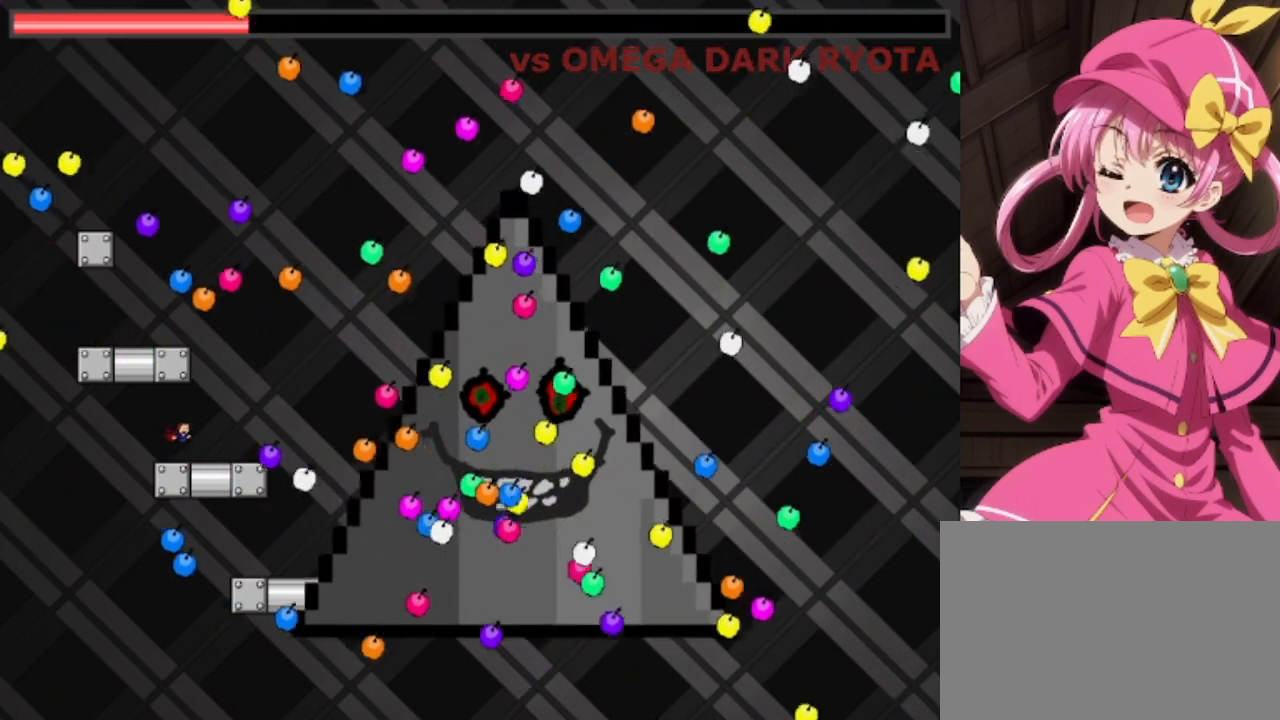
{"keys": ["left", "shift"], "events": [[100, "shift", "down"], [100, "z", "down"], [300, "right", "up"], [333, "shift", "up"], [333, "z", "up"], [400, "shift", "down"], [433, "left", "down"]]}
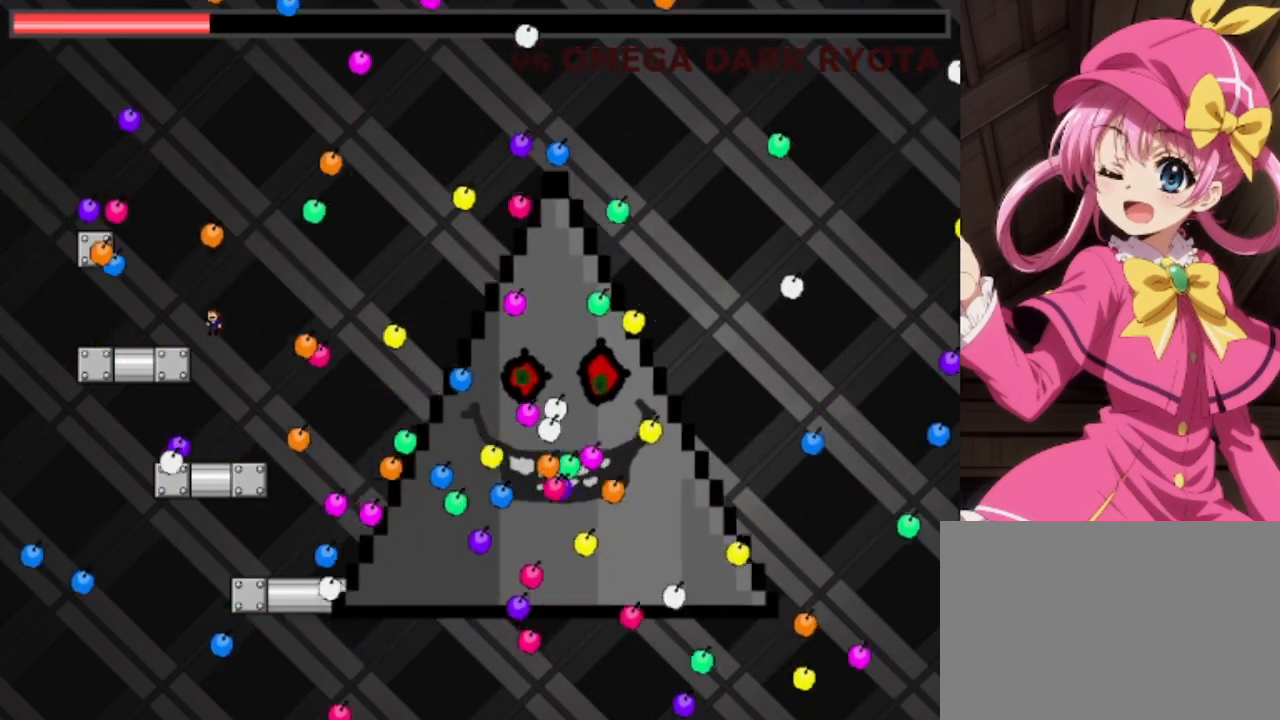
{"keys": [], "events": [[67, "shift", "up"], [433, "left", "up"]]}
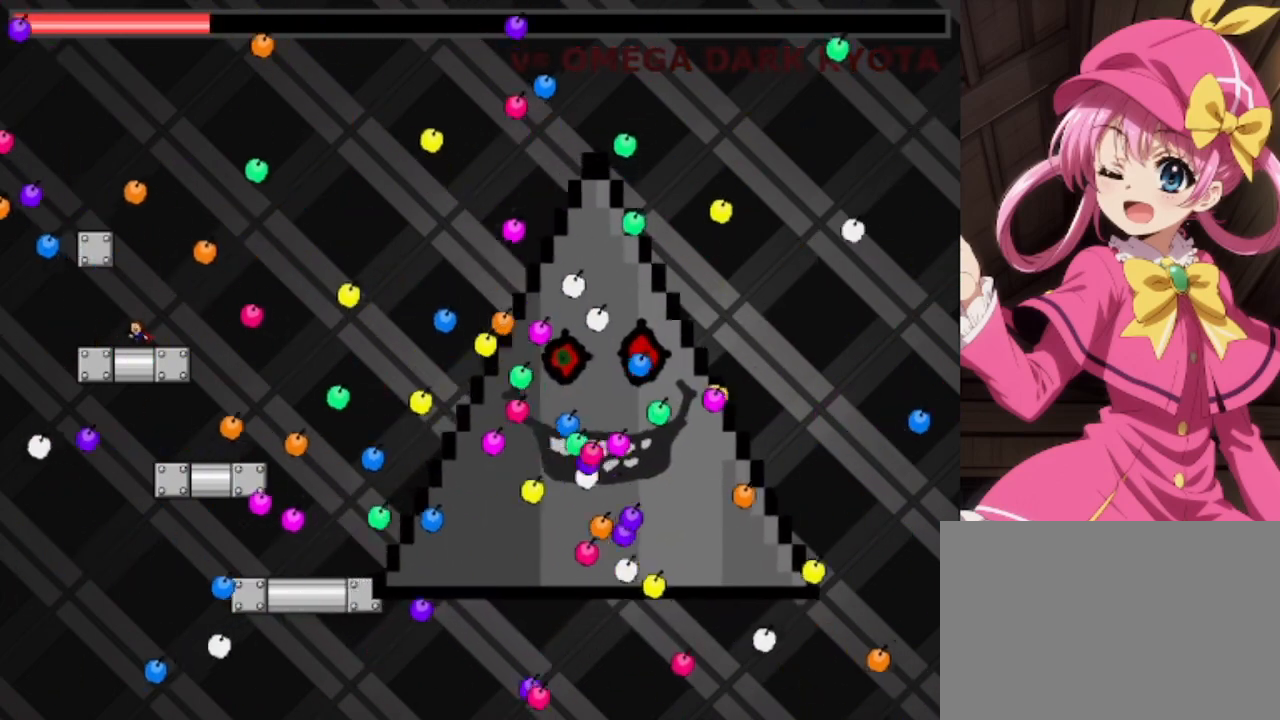
{"keys": [], "events": []}
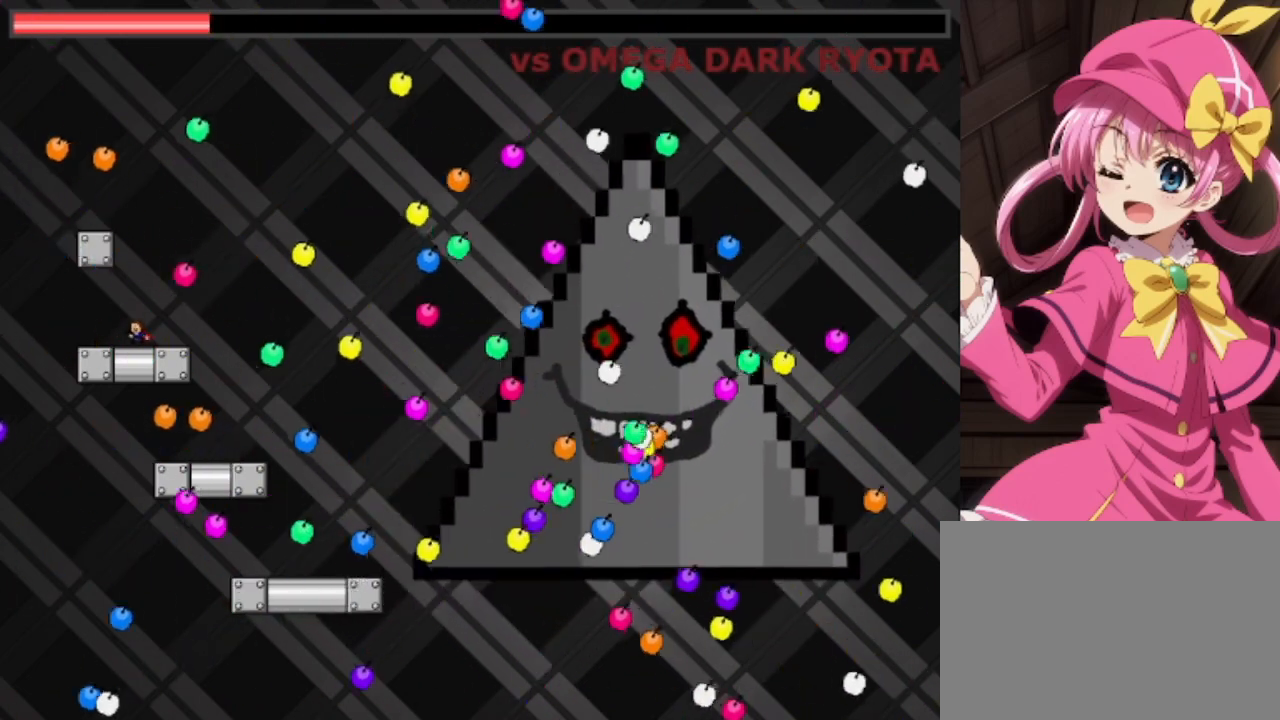
{"keys": [], "events": [[133, "left", "down"], [200, "left", "up"]]}
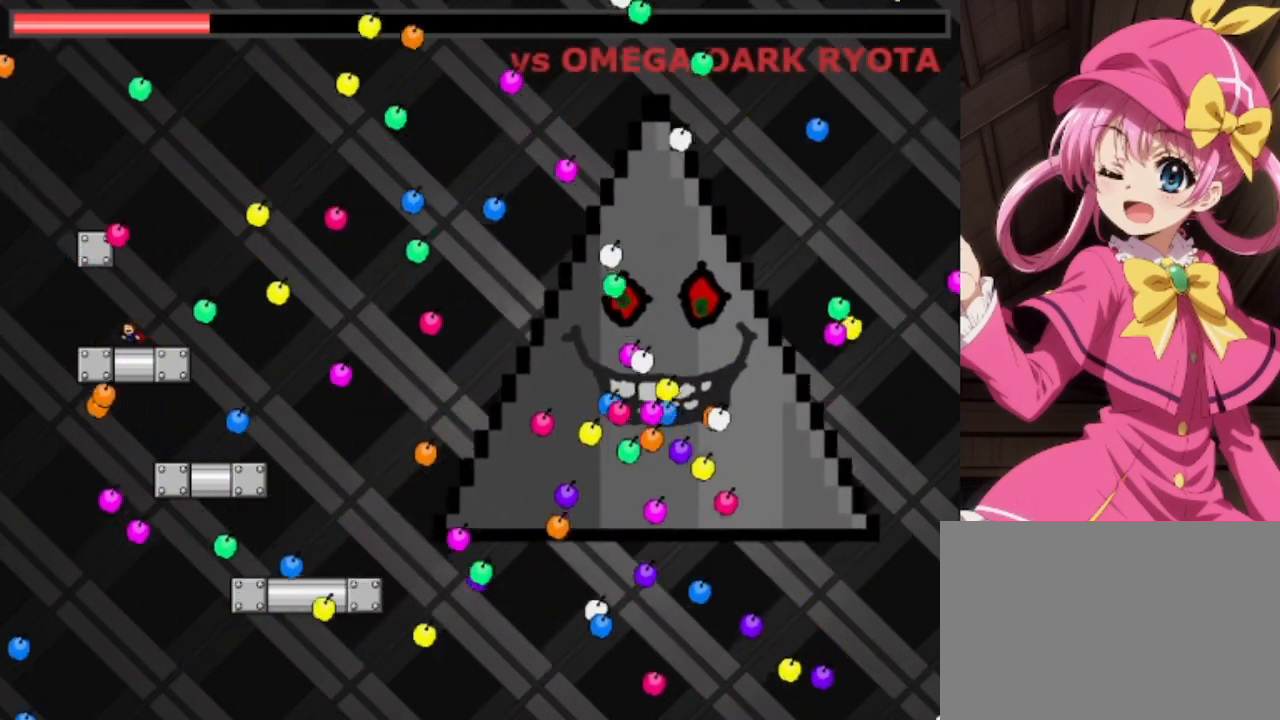
{"keys": [], "events": []}
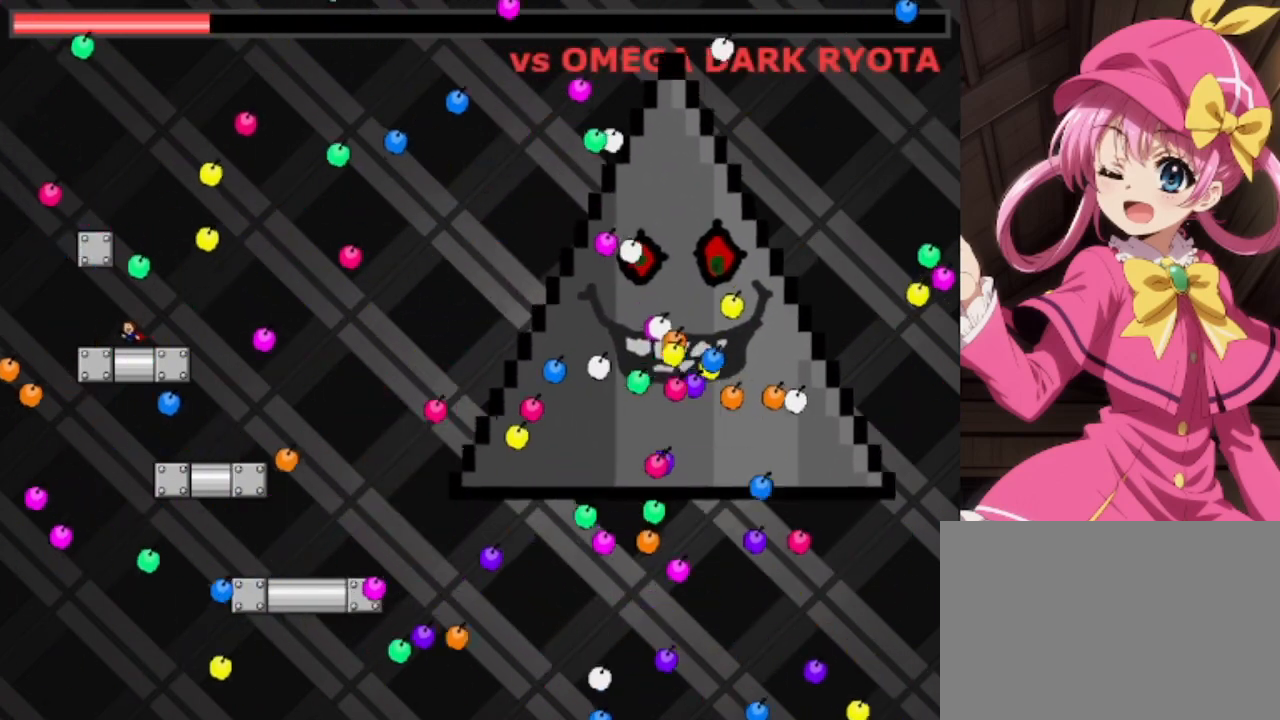
{"keys": [], "events": [[167, "left", "down"], [200, "left", "up"]]}
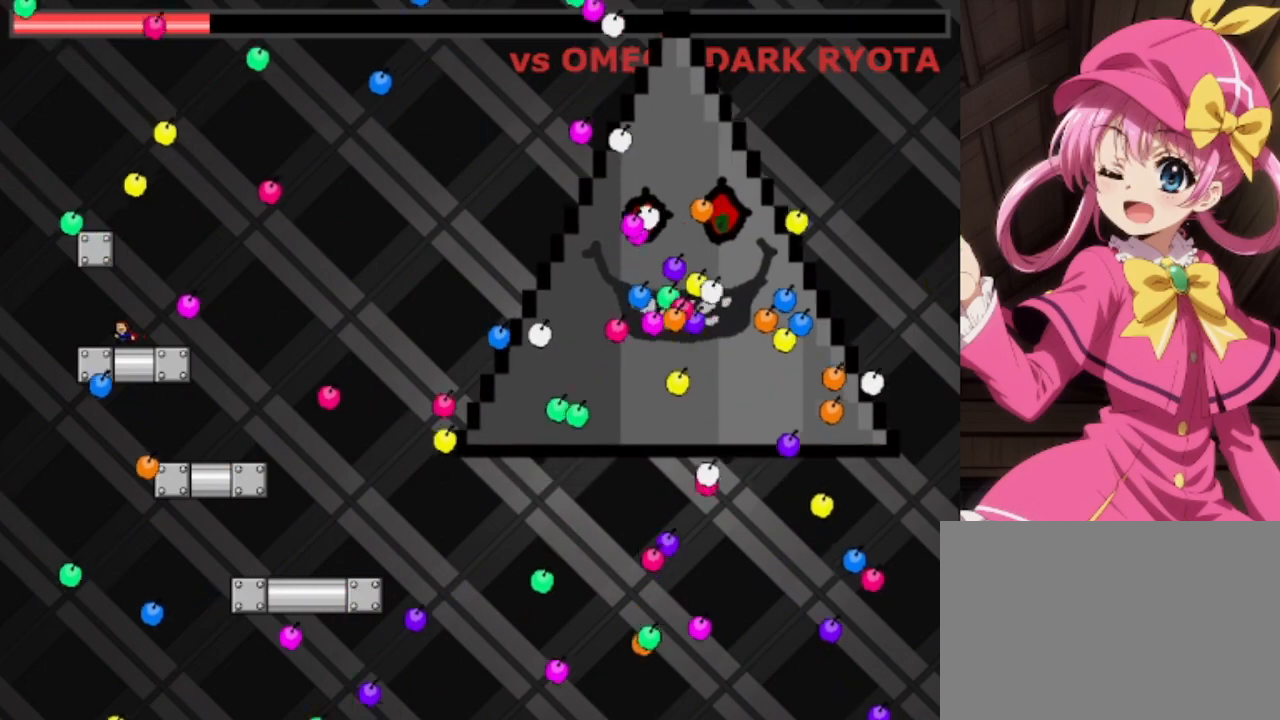
{"keys": ["right", "shift"], "events": [[267, "right", "down"], [467, "shift", "down"]]}
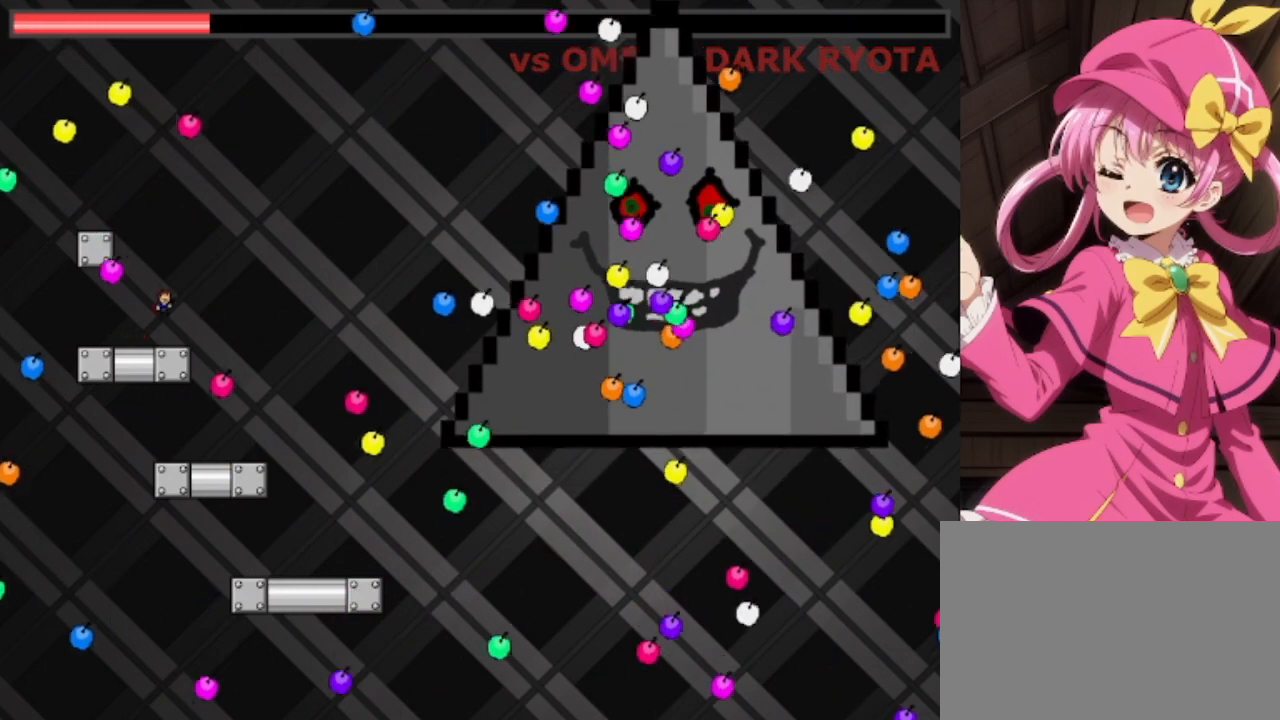
{"keys": [], "events": [[33, "right", "up"], [167, "z", "down"], [200, "shift", "up"], [267, "z", "up"]]}
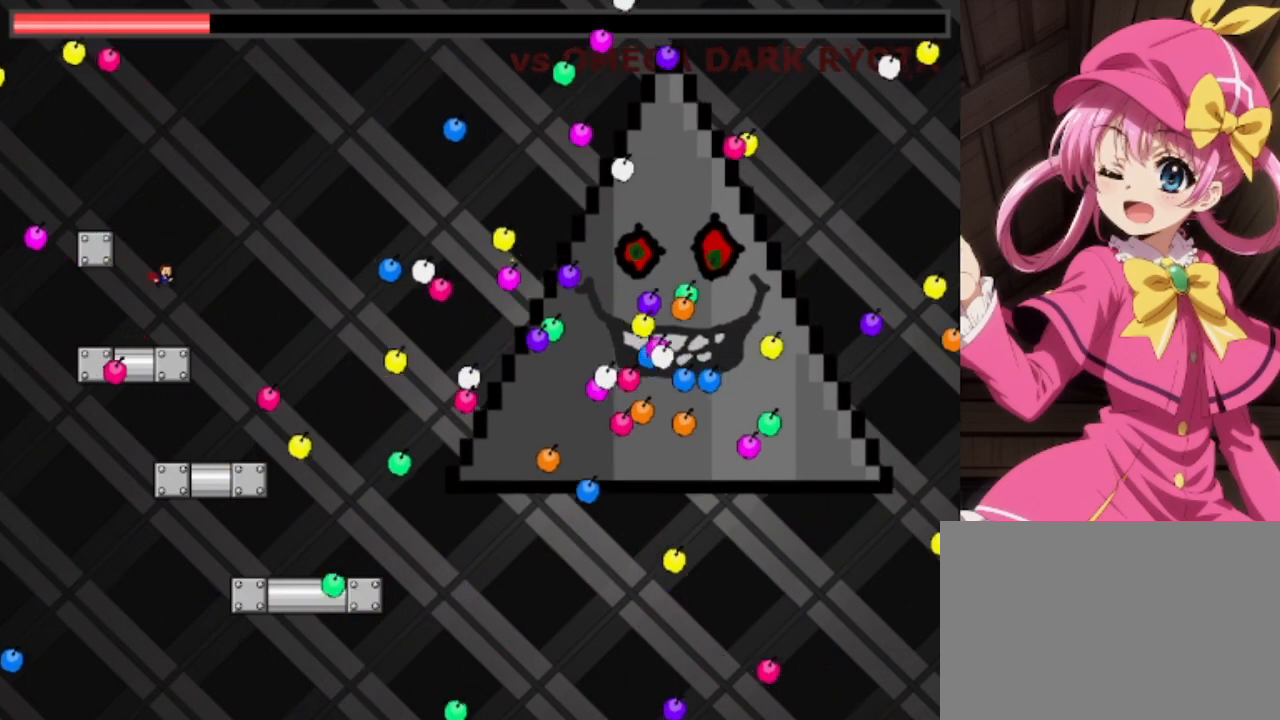
{"keys": ["shift"], "events": [[33, "left", "down"], [67, "left", "up"], [267, "left", "down"], [400, "left", "up"], [500, "shift", "down"]]}
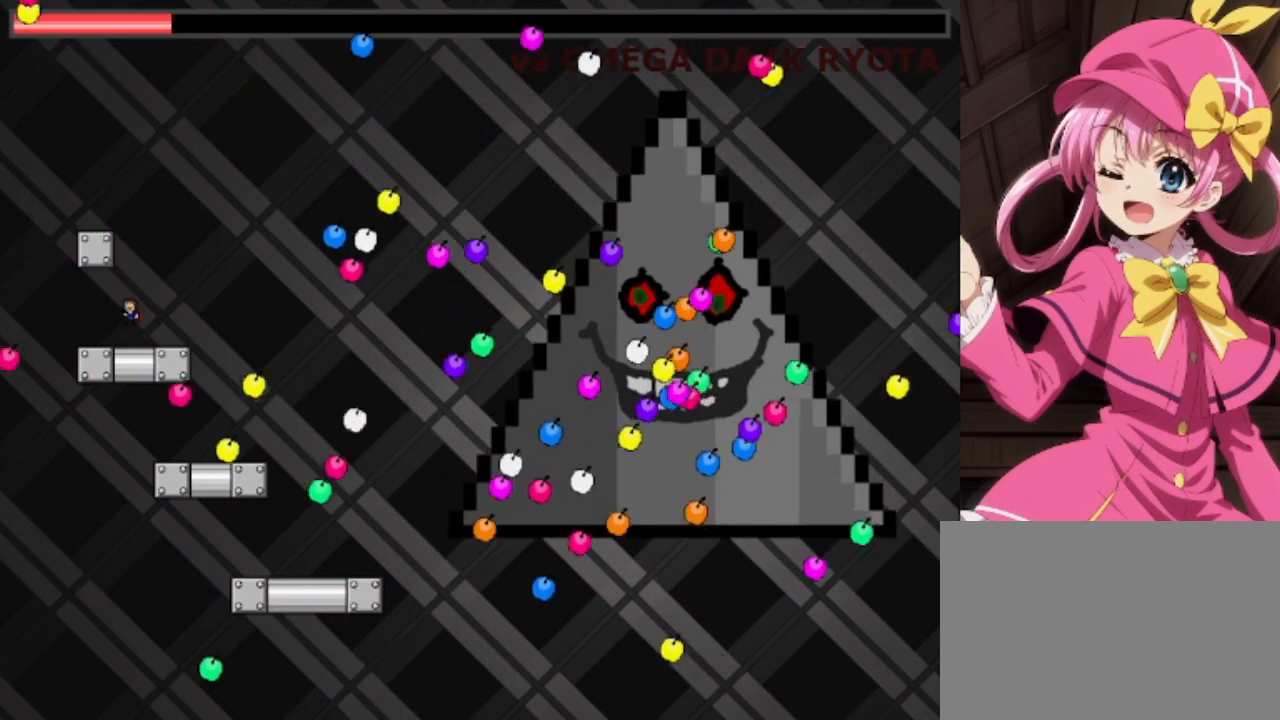
{"keys": ["shift"], "events": [[33, "shift", "up"], [200, "right", "down"], [333, "right", "up"], [467, "shift", "down"]]}
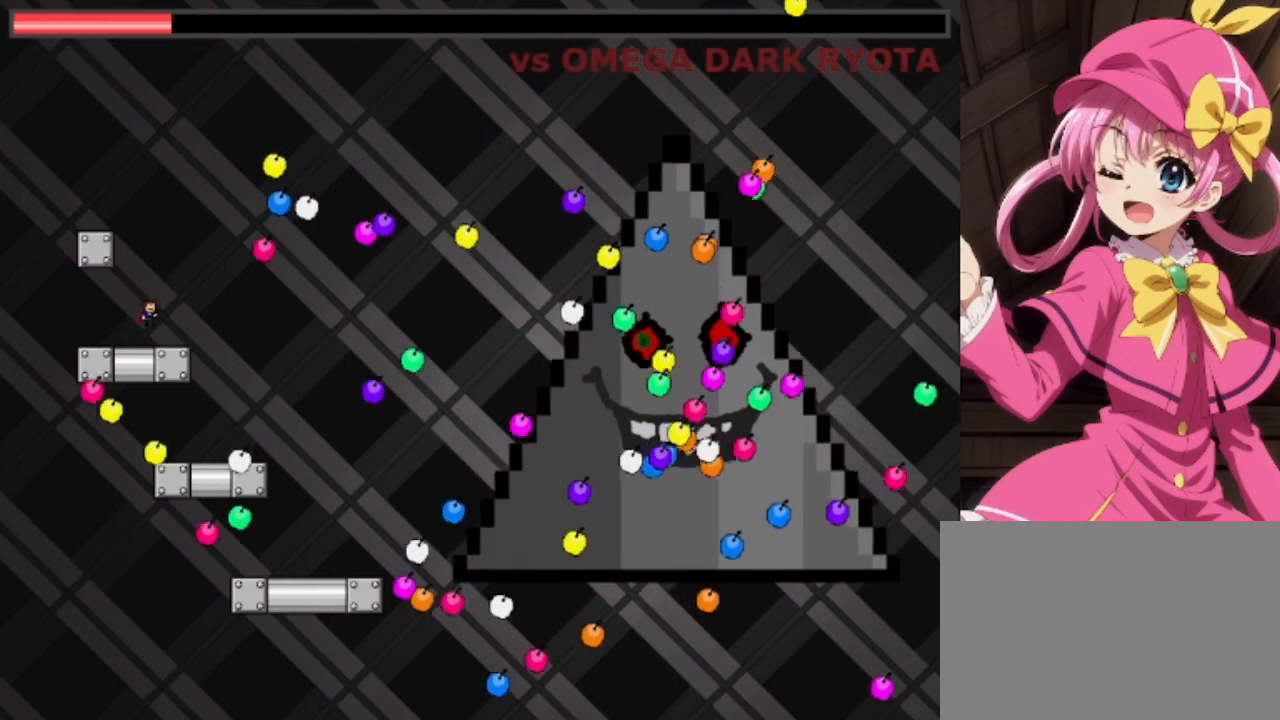
{"keys": [], "events": [[33, "shift", "up"]]}
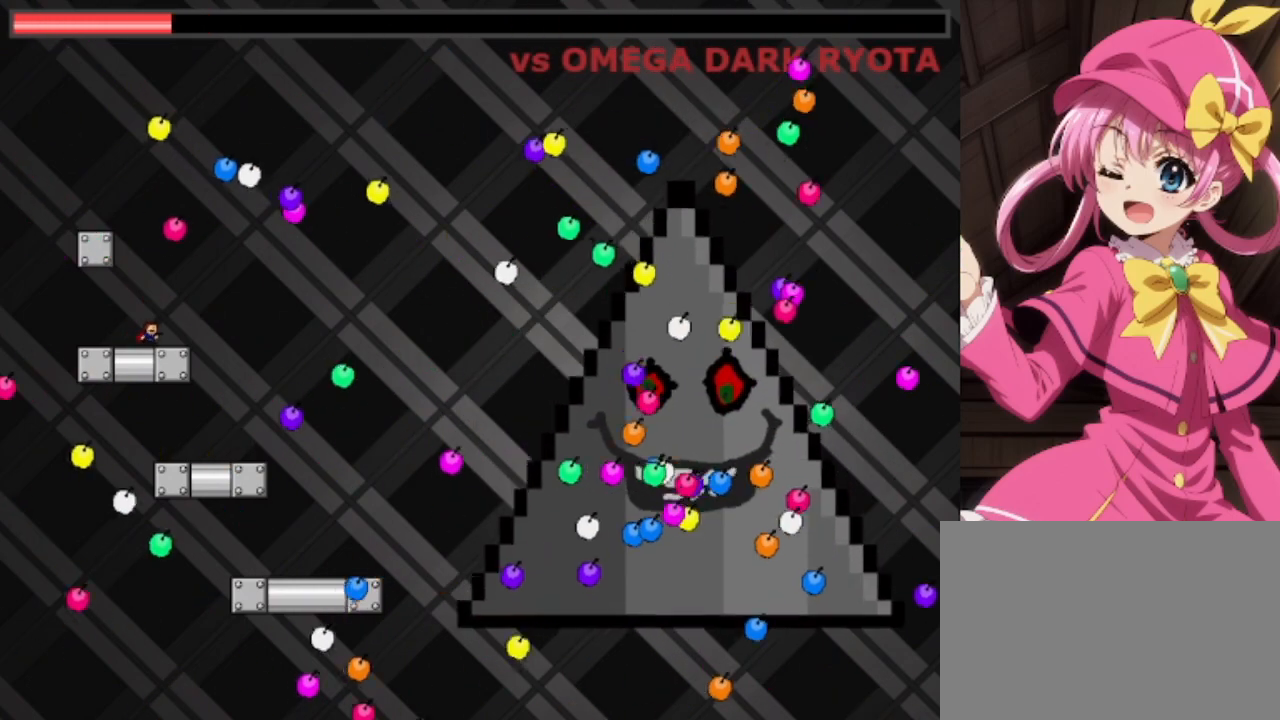
{"keys": [], "events": []}
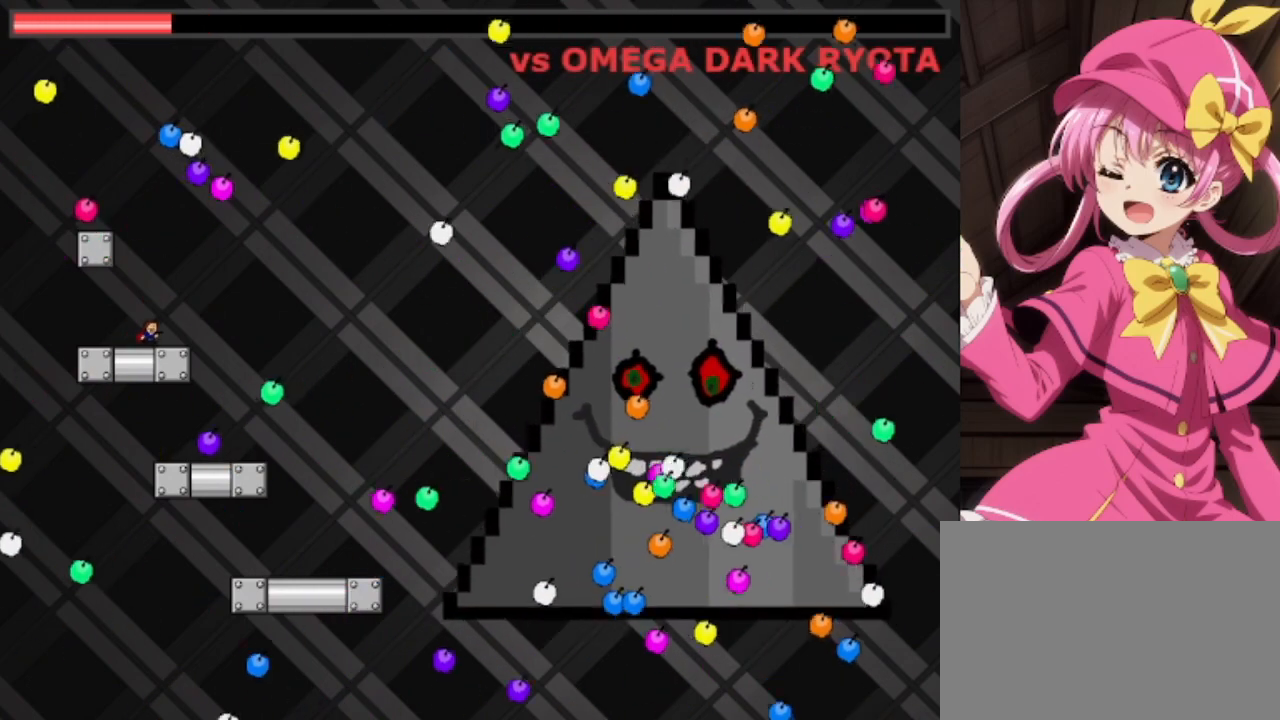
{"keys": ["shift"], "events": [[33, "shift", "down"], [100, "shift", "up"], [467, "shift", "down"]]}
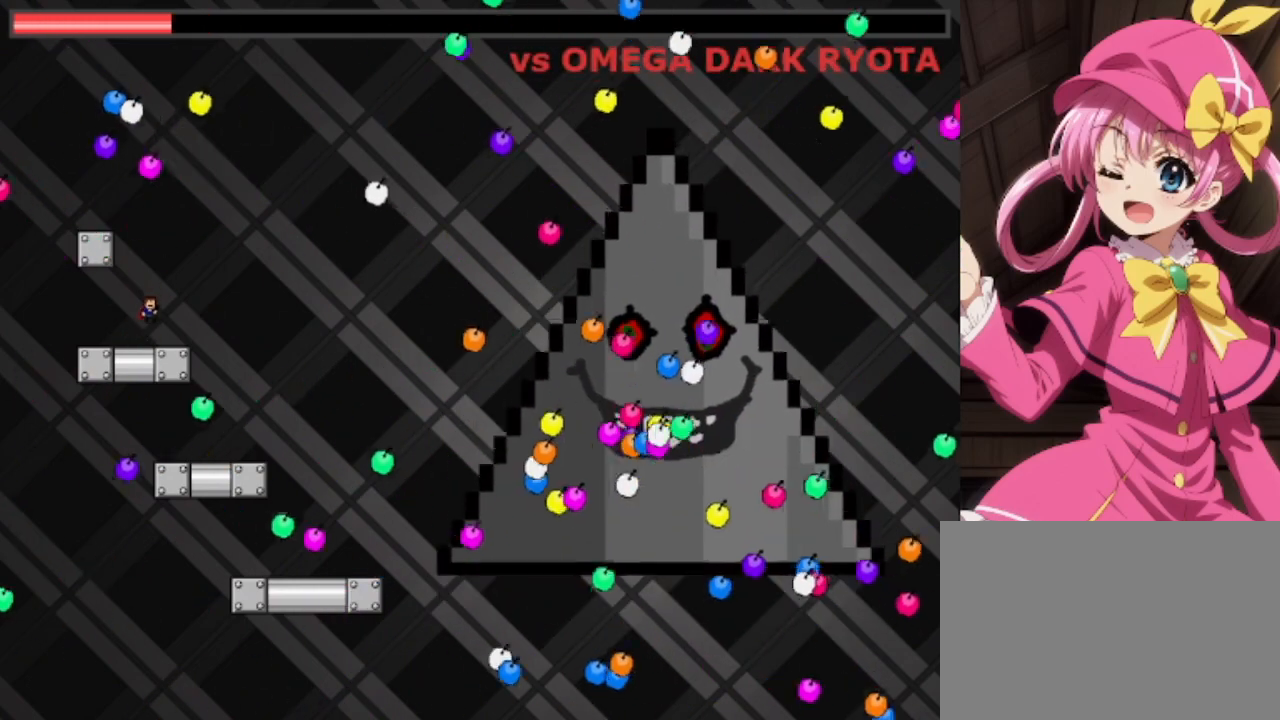
{"keys": [], "events": [[33, "shift", "up"], [333, "z", "down"], [433, "z", "up"]]}